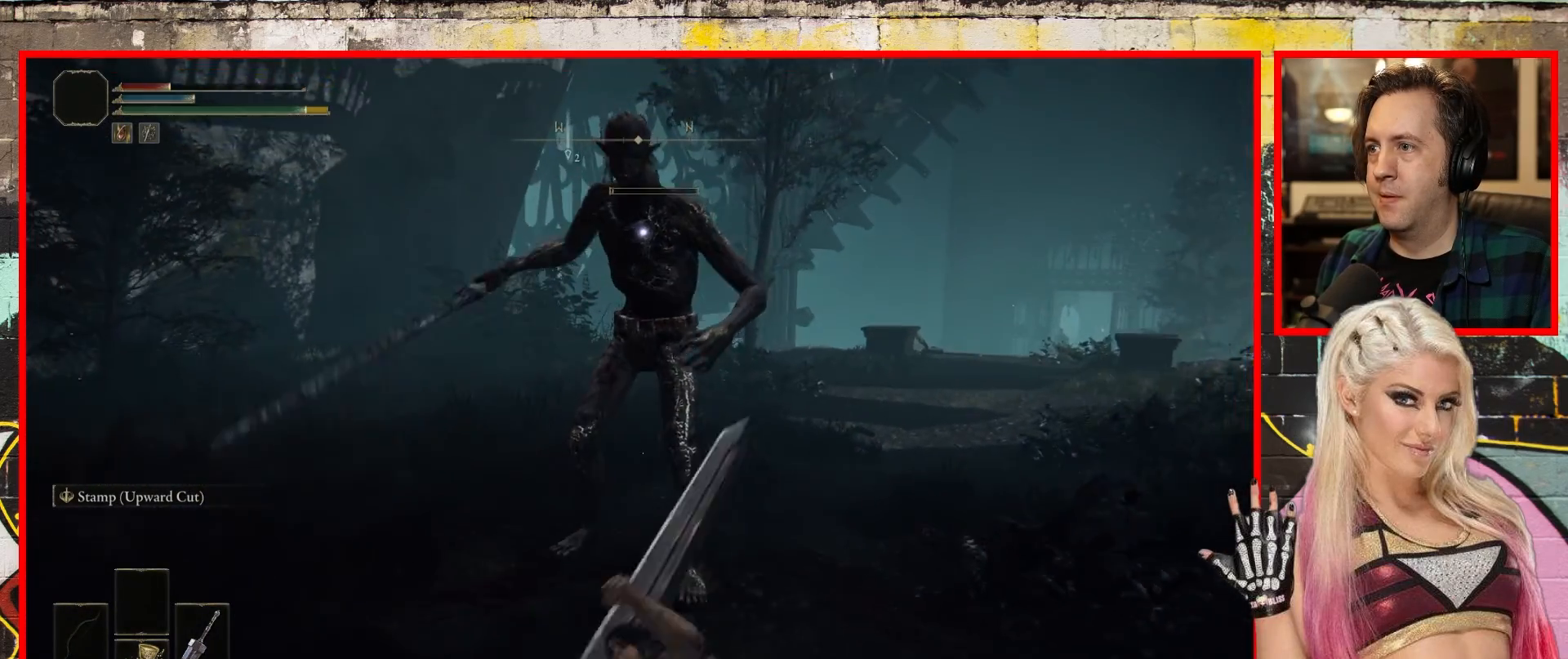
Gameplay with a controller (Xbox layout); each line is a JSON object with the inputs held at the frame after it. "events" lists button and stick changes between this image and that frame as [ms after this image, input, new state], when the widget could be followed in between.
{"buttons": [], "left_stick": "down", "right_stick": "center", "events": [[50, "B", "up"], [183, "B", "down"], [300, "B", "up"], [383, "B", "down"], [500, "B", "up"]]}
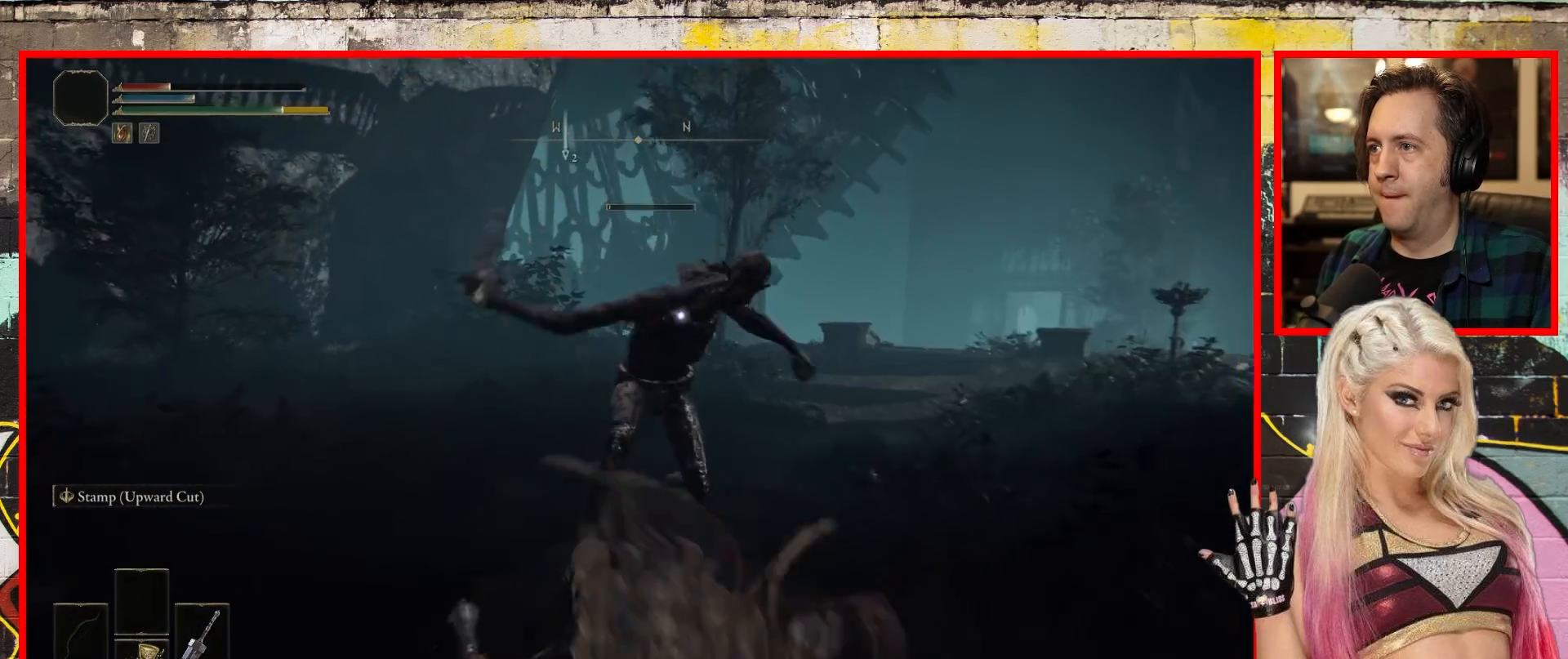
{"buttons": [], "left_stick": "down", "right_stick": "center", "events": [[100, "B", "down"], [200, "B", "up"]]}
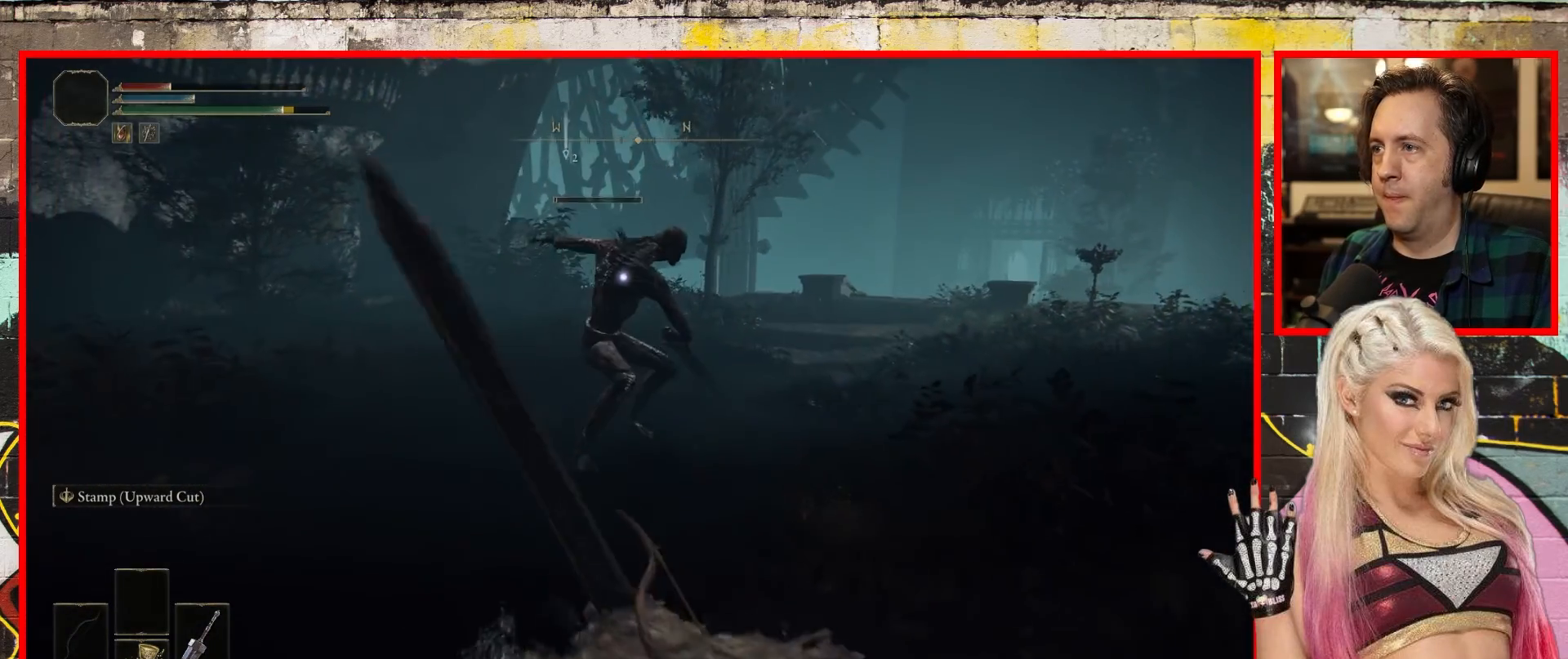
{"buttons": [], "left_stick": "down-left", "right_stick": "center", "events": [[50, "B", "down"], [50, "left_stick", "down-left"], [217, "B", "up"]]}
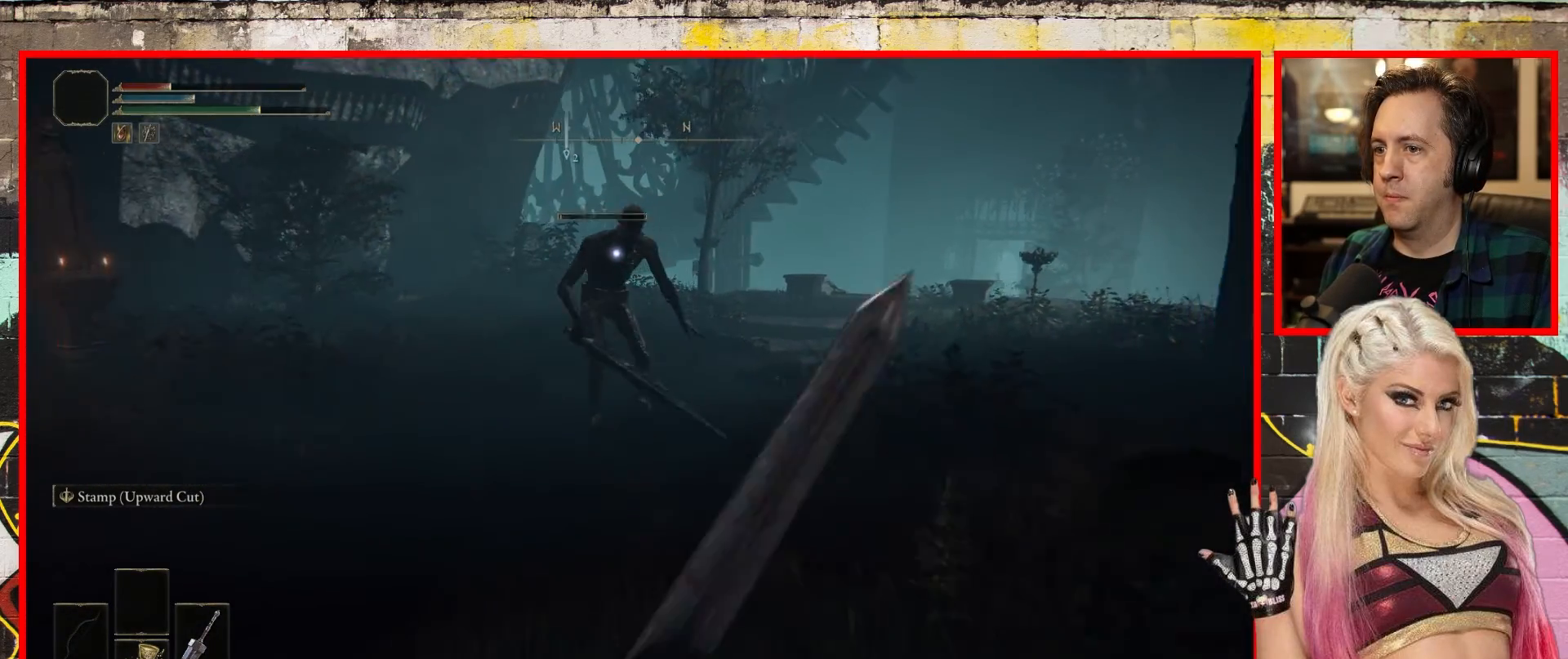
{"buttons": [], "left_stick": "down-left", "right_stick": "center", "events": [[167, "X", "down"], [317, "X", "up"]]}
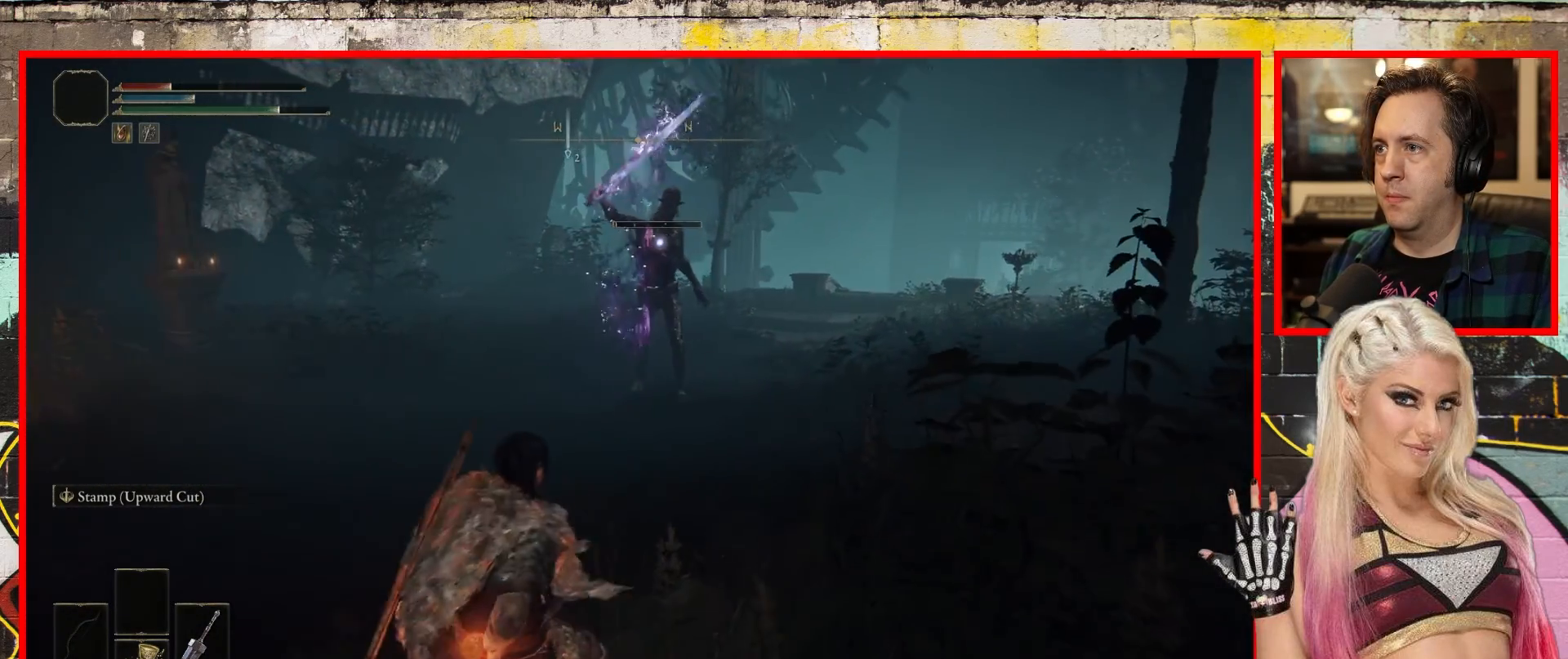
{"buttons": [], "left_stick": "down-left", "right_stick": "center", "events": []}
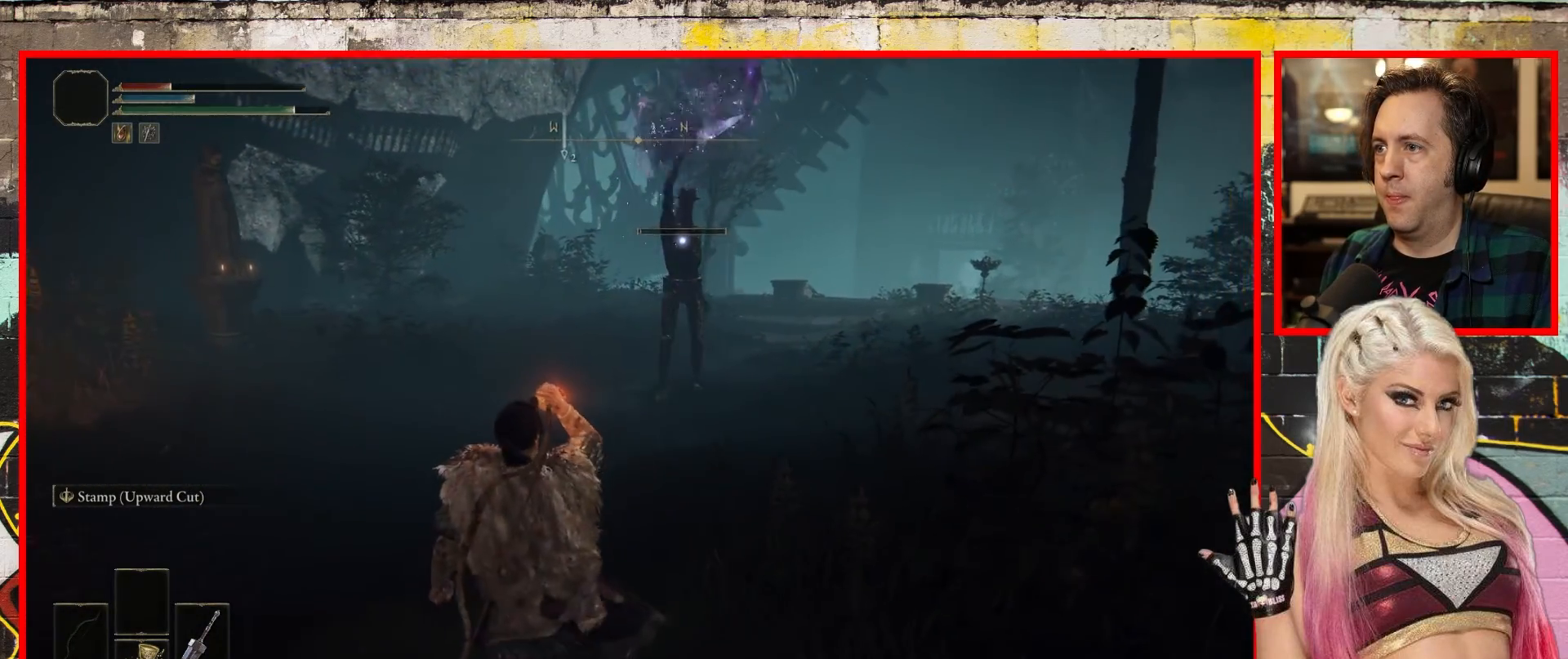
{"buttons": ["B"], "left_stick": "down-left", "right_stick": "center", "events": [[433, "B", "down"]]}
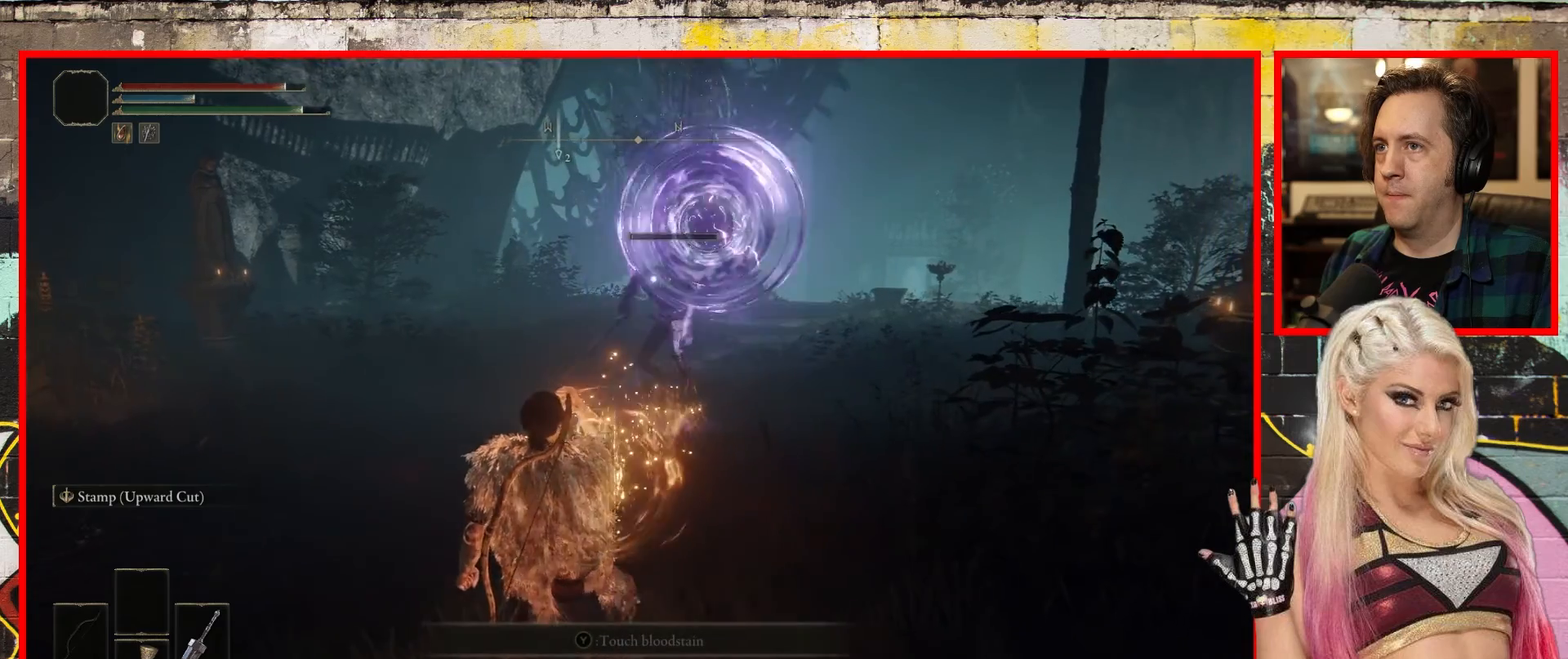
{"buttons": [], "left_stick": "left", "right_stick": "center", "events": [[100, "B", "up"], [450, "left_stick", "left"]]}
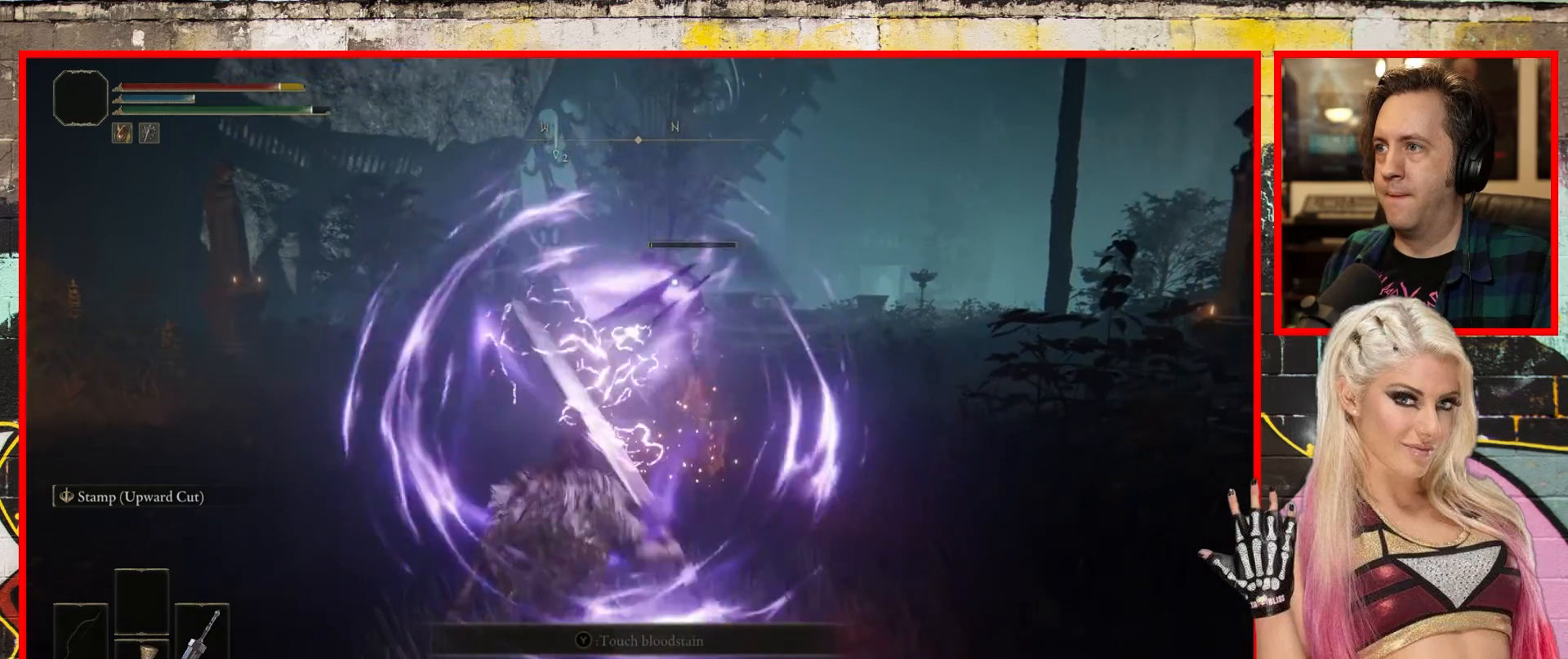
{"buttons": [], "left_stick": "up-left", "right_stick": "center", "events": [[83, "B", "down"], [117, "B", "up"], [233, "left_stick", "up-left"]]}
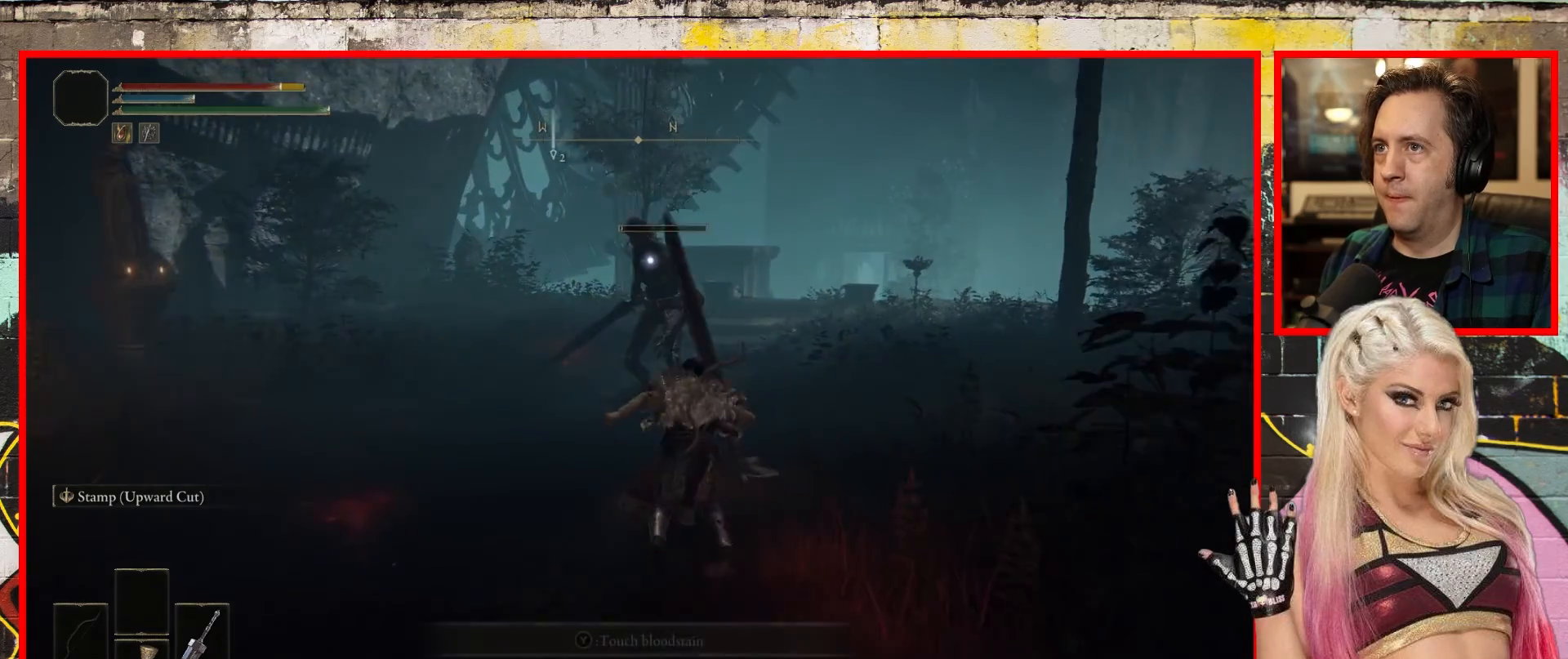
{"buttons": [], "left_stick": "down-left", "right_stick": "center", "events": [[217, "left_stick", "left"], [267, "B", "down"], [350, "left_stick", "down-left"], [383, "B", "up"]]}
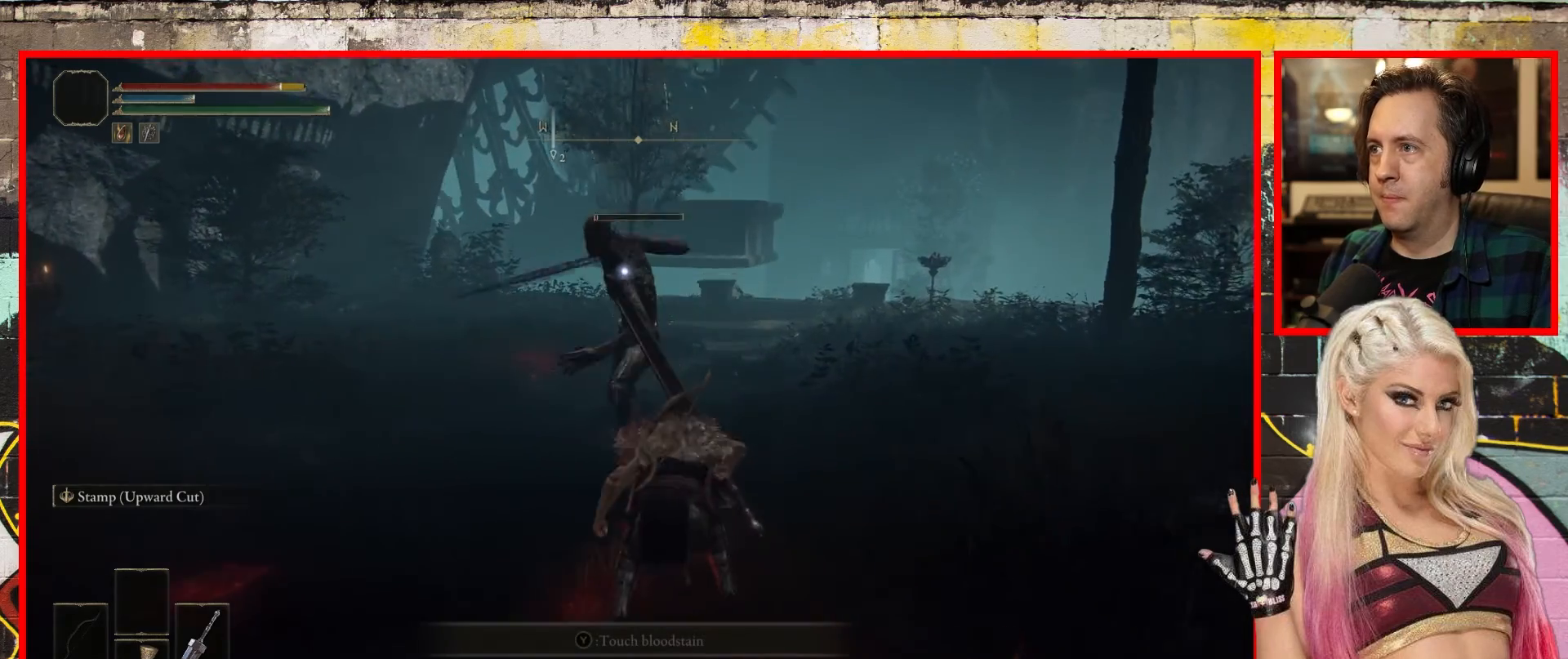
{"buttons": [], "left_stick": "up-left", "right_stick": "center", "events": [[100, "left_stick", "up-left"], [267, "B", "down"], [417, "B", "up"]]}
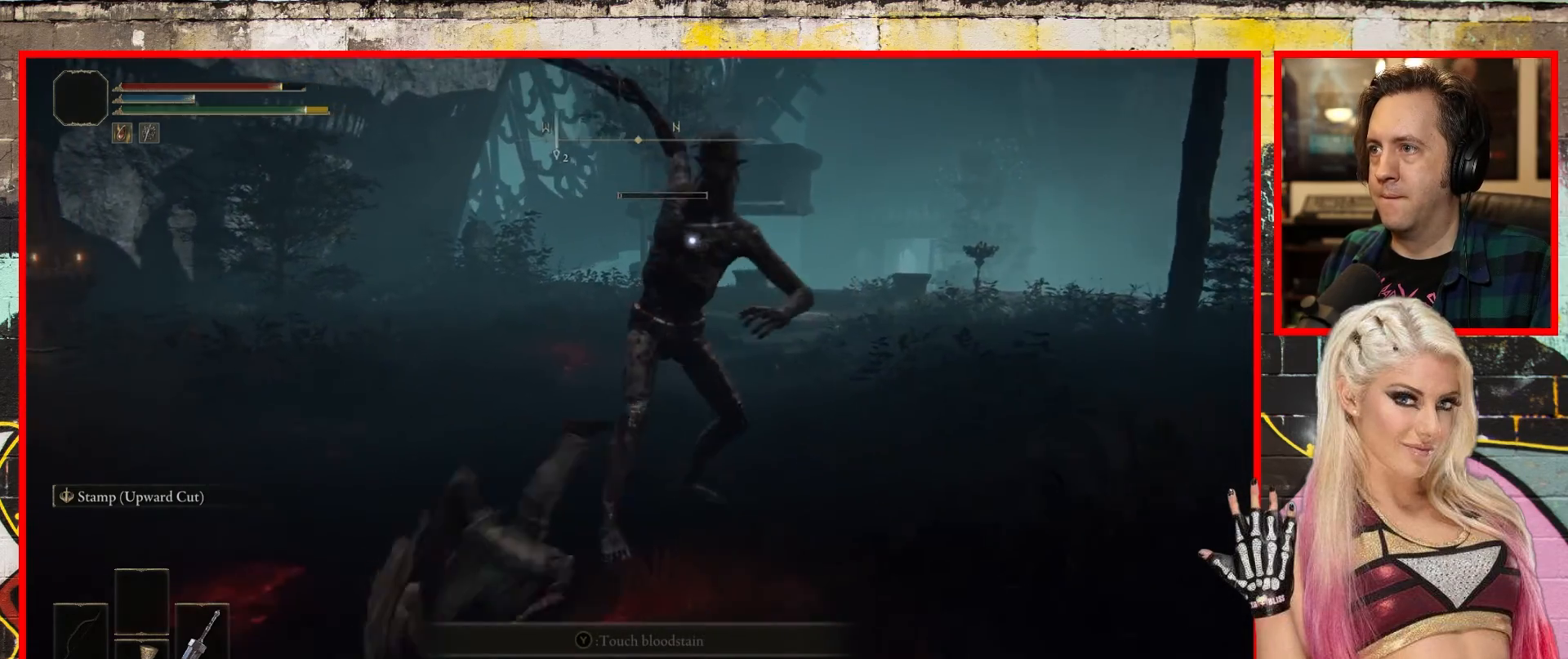
{"buttons": [], "left_stick": "up", "right_stick": "center", "events": [[150, "left_stick", "up"]]}
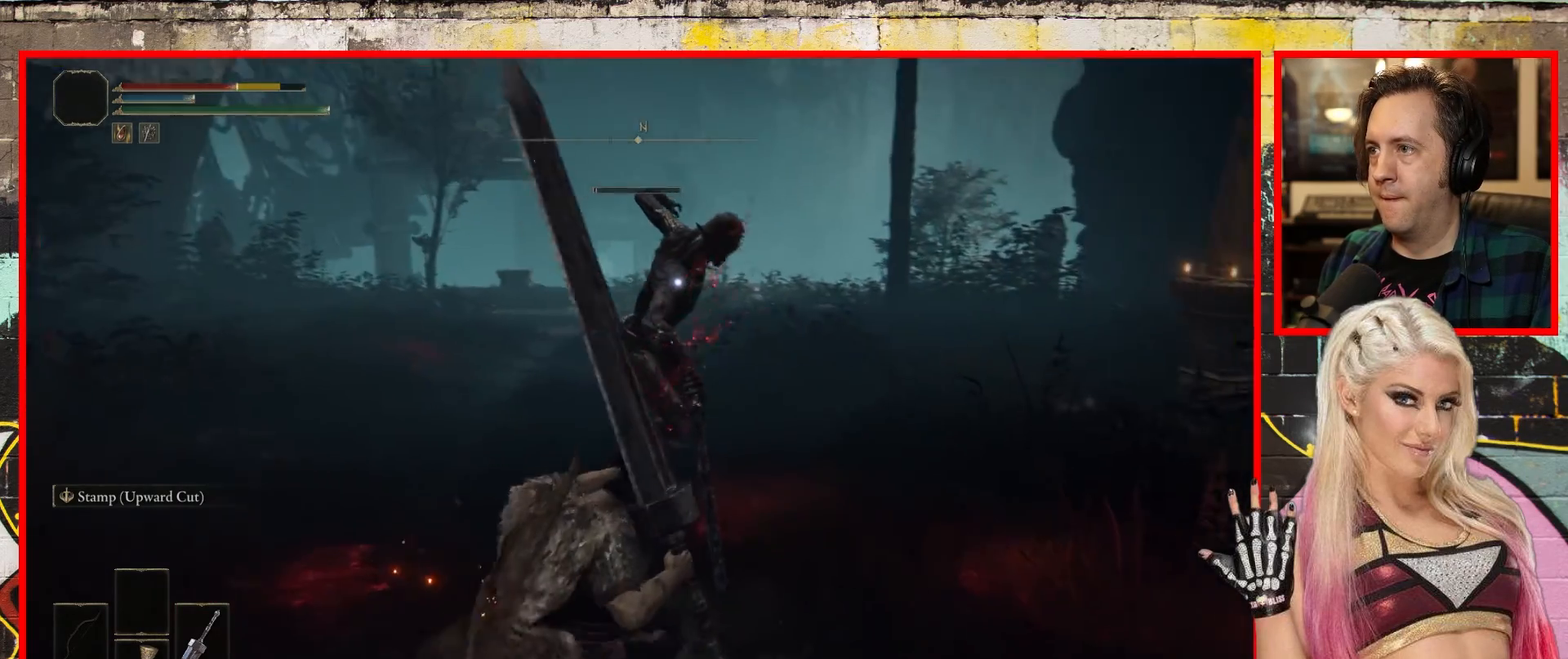
{"buttons": [], "left_stick": "down-left", "right_stick": "center", "events": [[250, "left_stick", "down-left"]]}
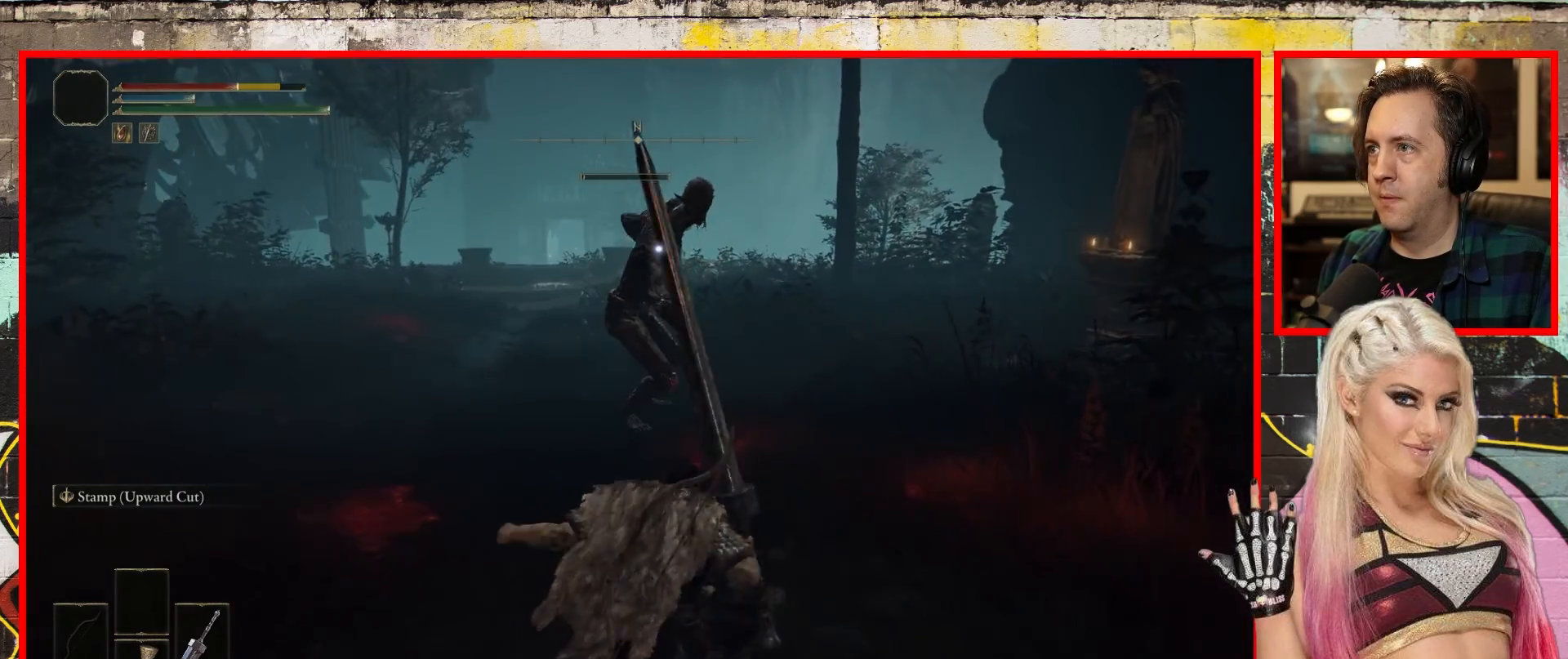
{"buttons": [], "left_stick": "up", "right_stick": "center", "events": [[67, "left_stick", "up-left"], [283, "left_stick", "up"]]}
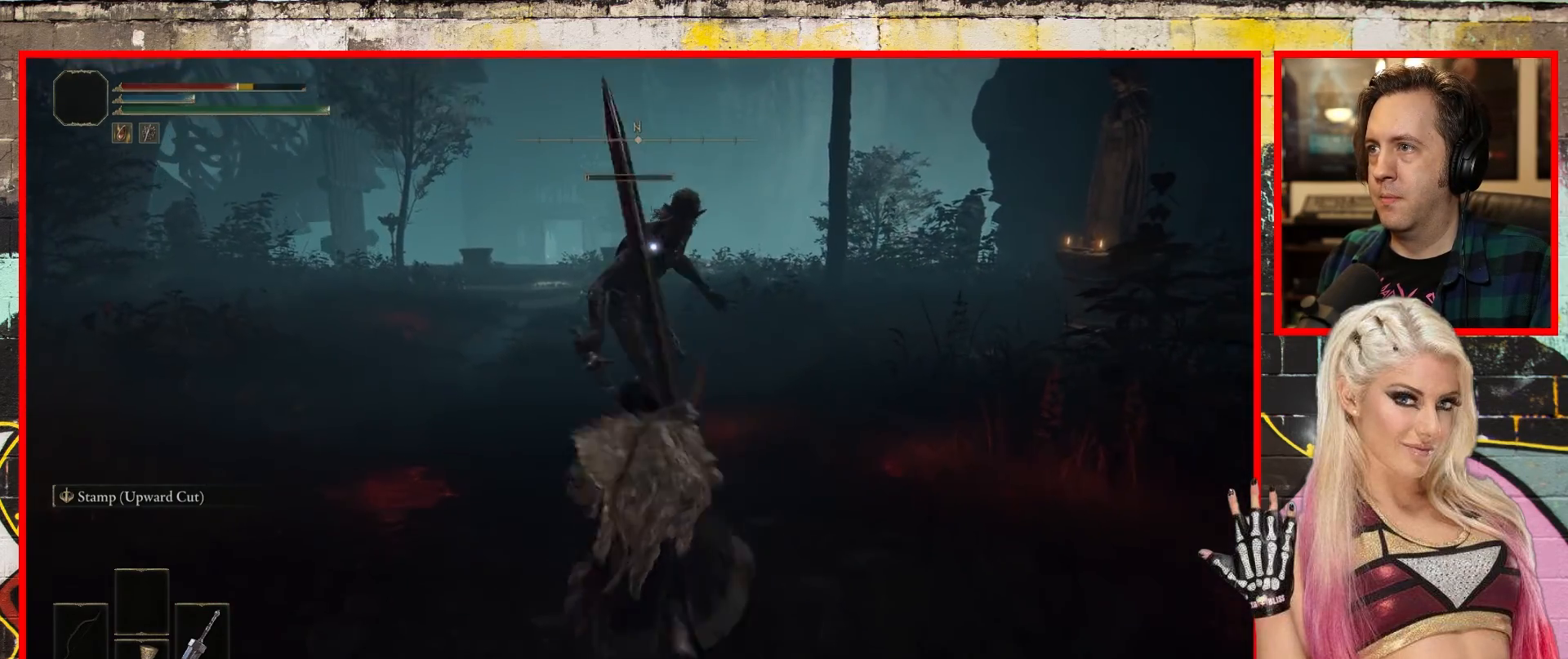
{"buttons": [], "left_stick": "up", "right_stick": "center", "events": [[267, "R1", "down"], [400, "R1", "up"]]}
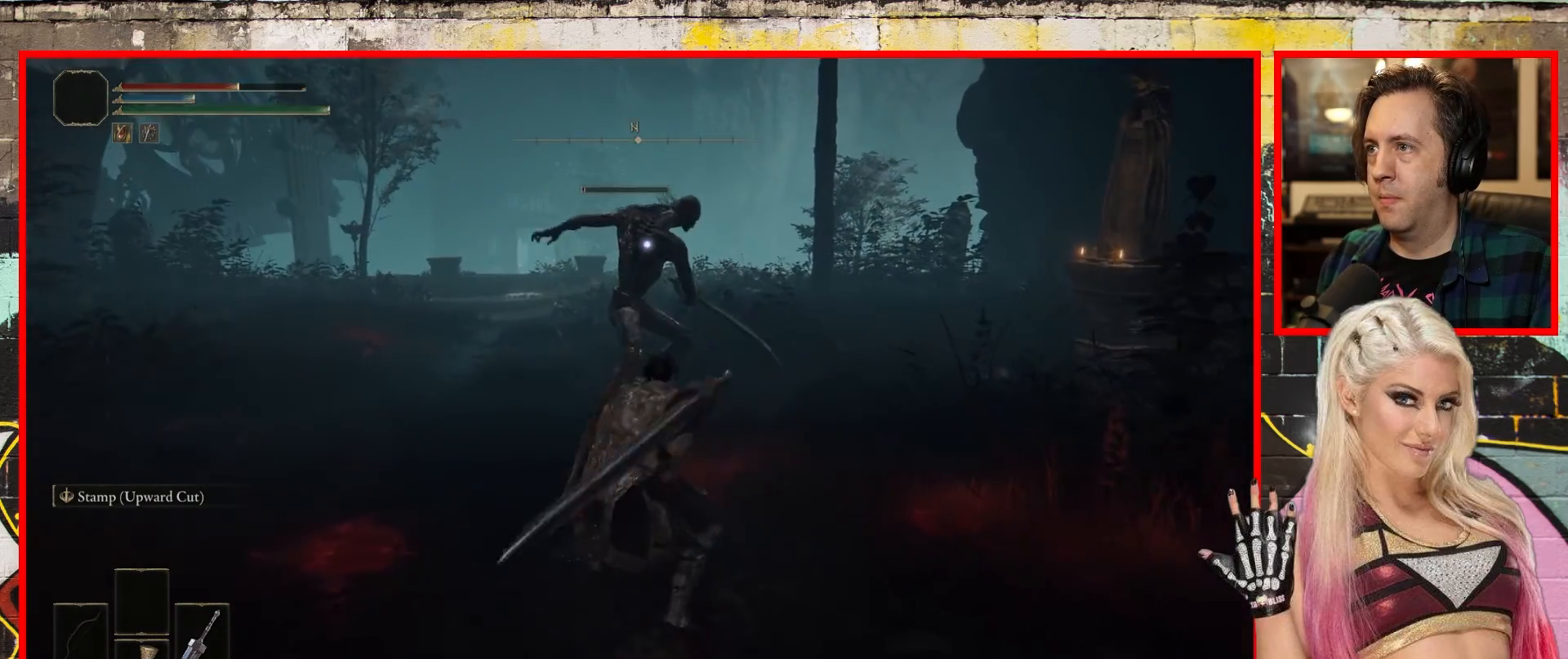
{"buttons": [], "left_stick": "up", "right_stick": "center", "events": []}
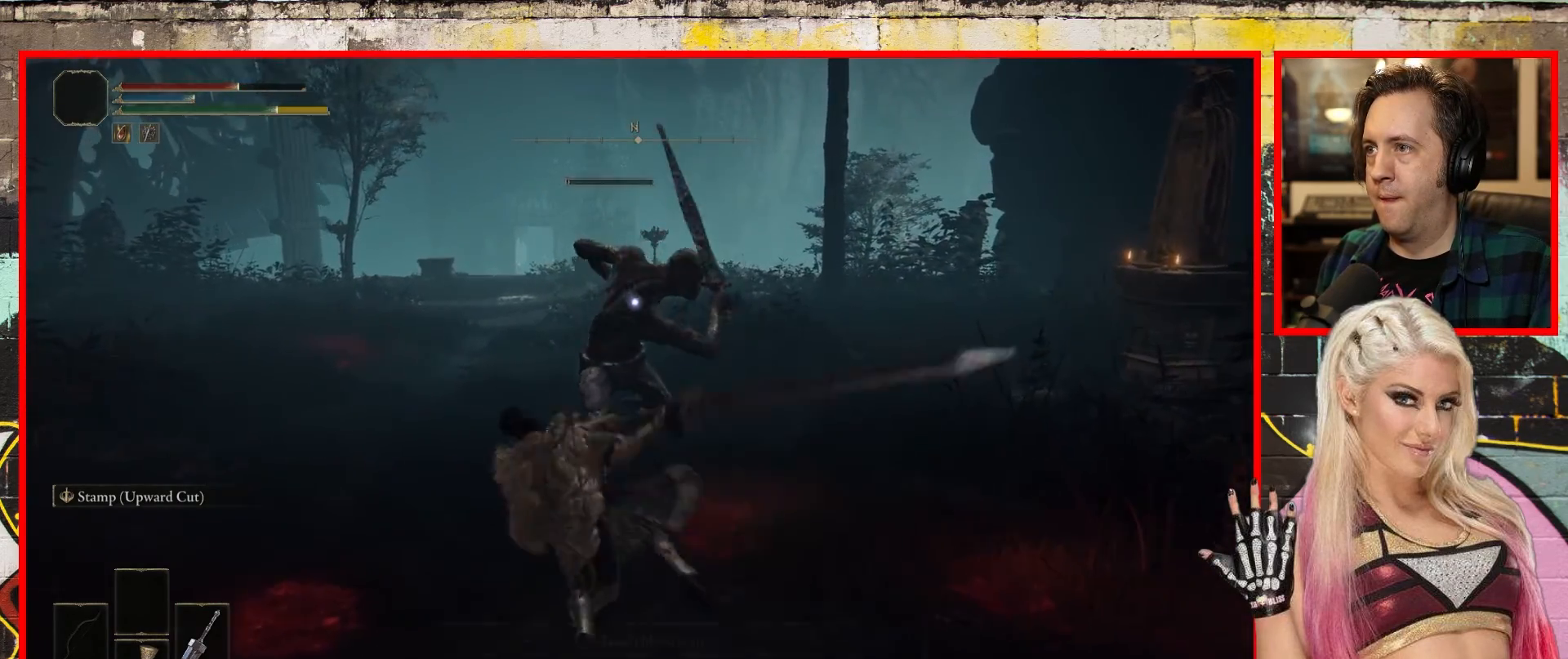
{"buttons": [], "left_stick": "up", "right_stick": "center", "events": []}
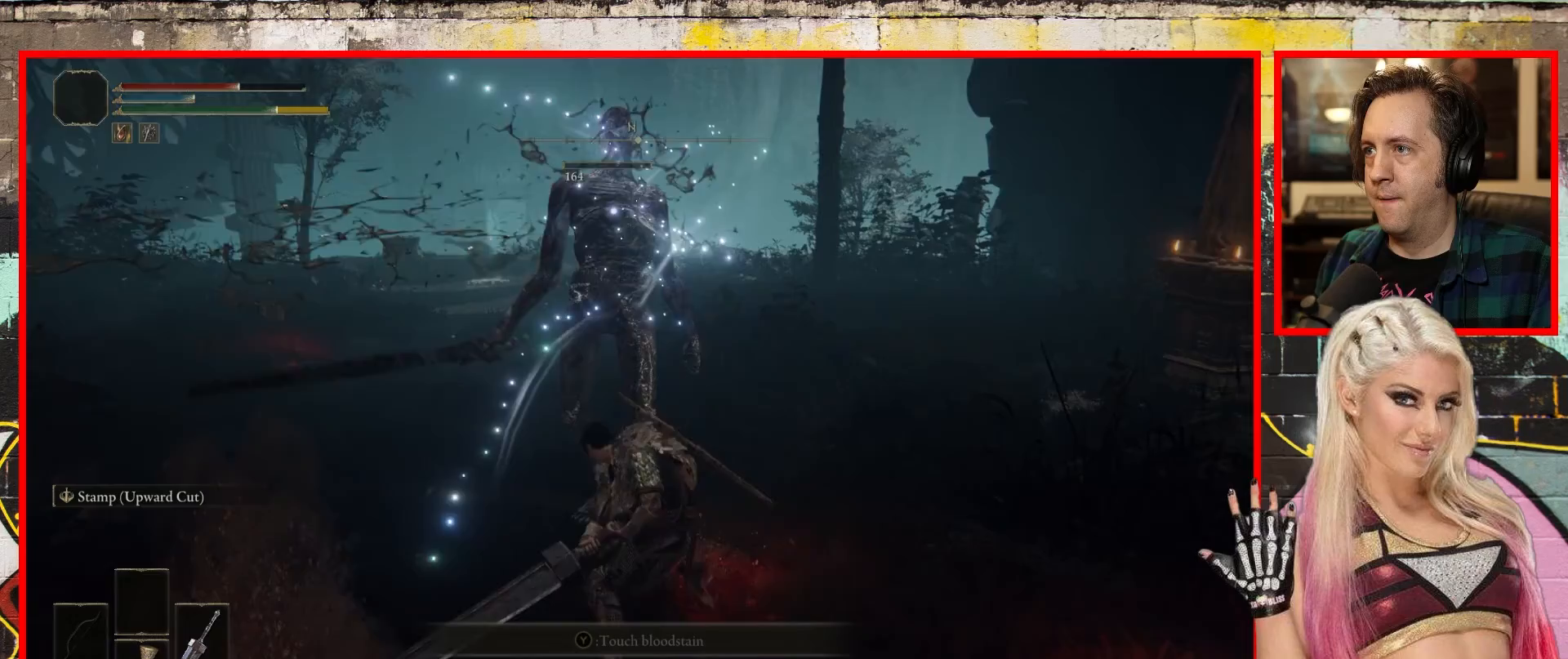
{"buttons": [], "left_stick": "center", "right_stick": "center", "events": [[433, "left_stick", "center"]]}
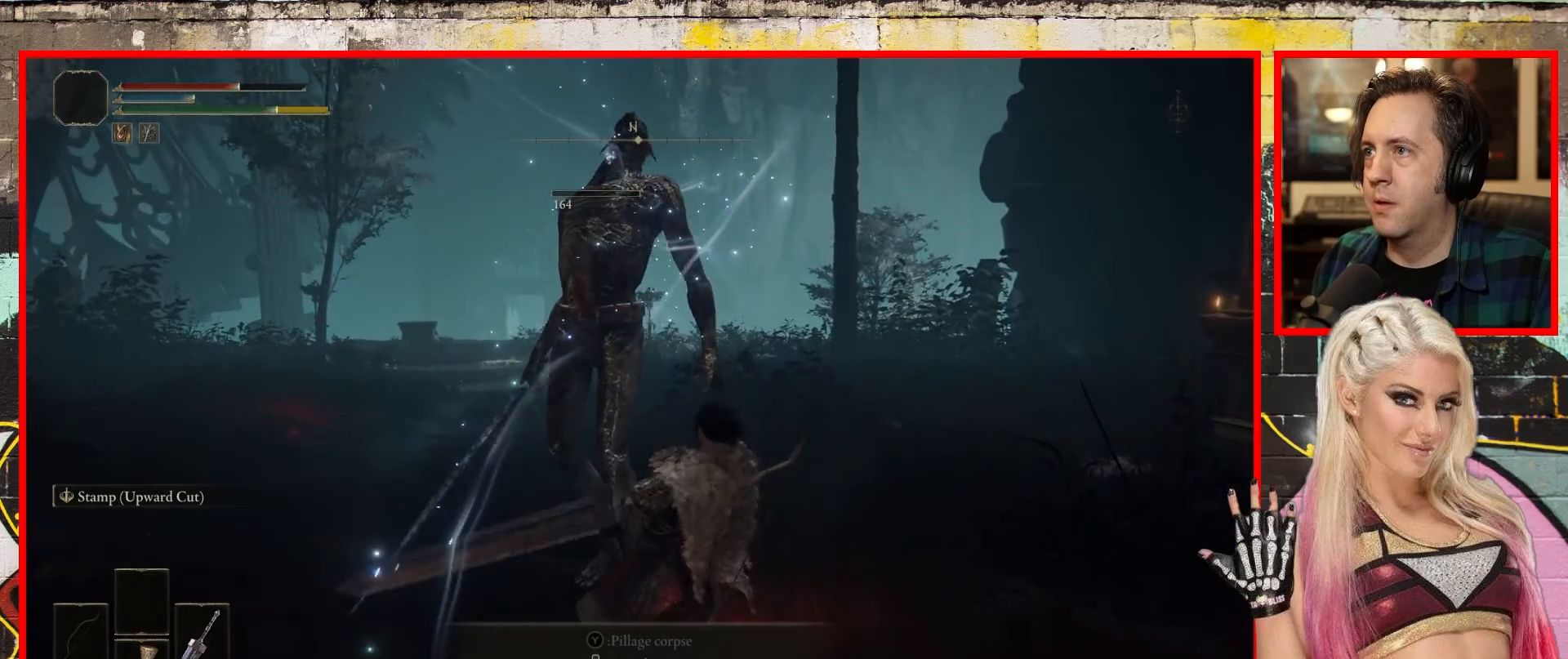
{"buttons": [], "left_stick": "center", "right_stick": "left", "events": [[167, "right_stick", "left"]]}
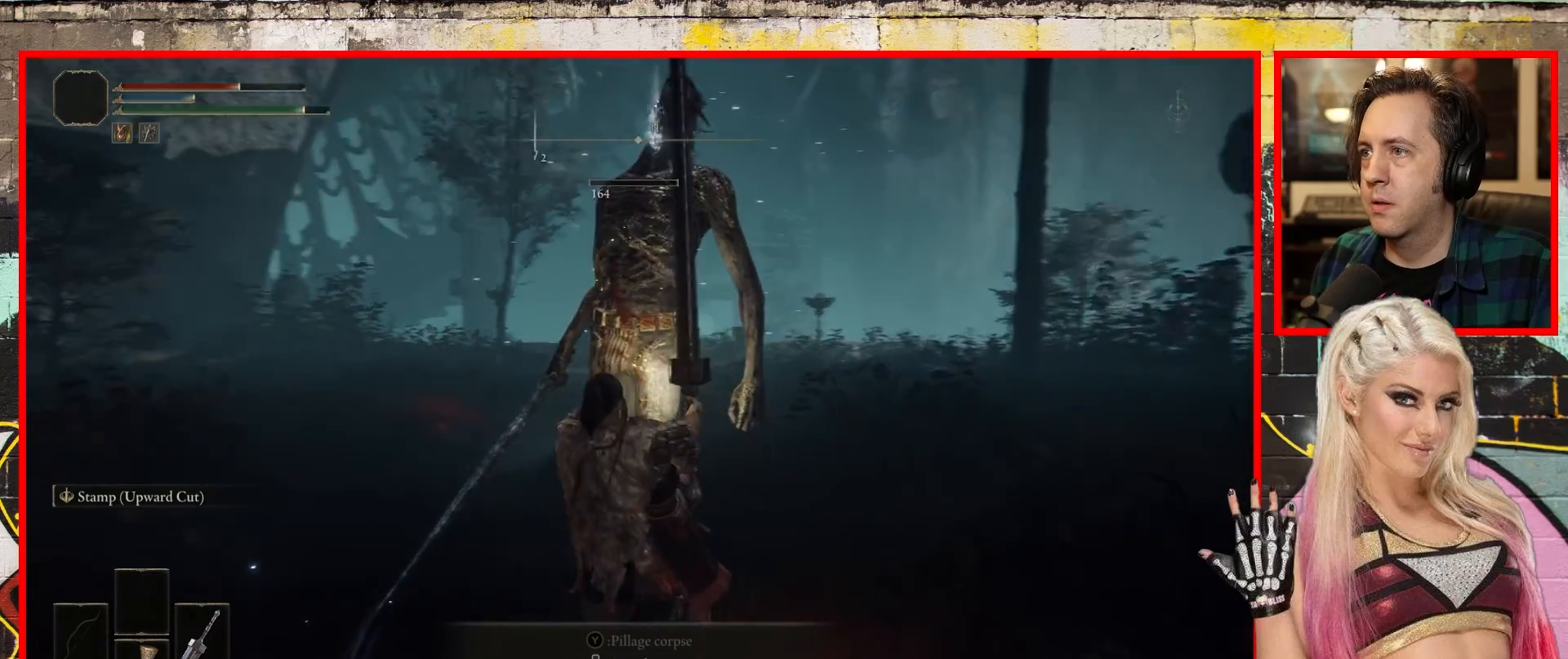
{"buttons": [], "left_stick": "center", "right_stick": "left", "events": []}
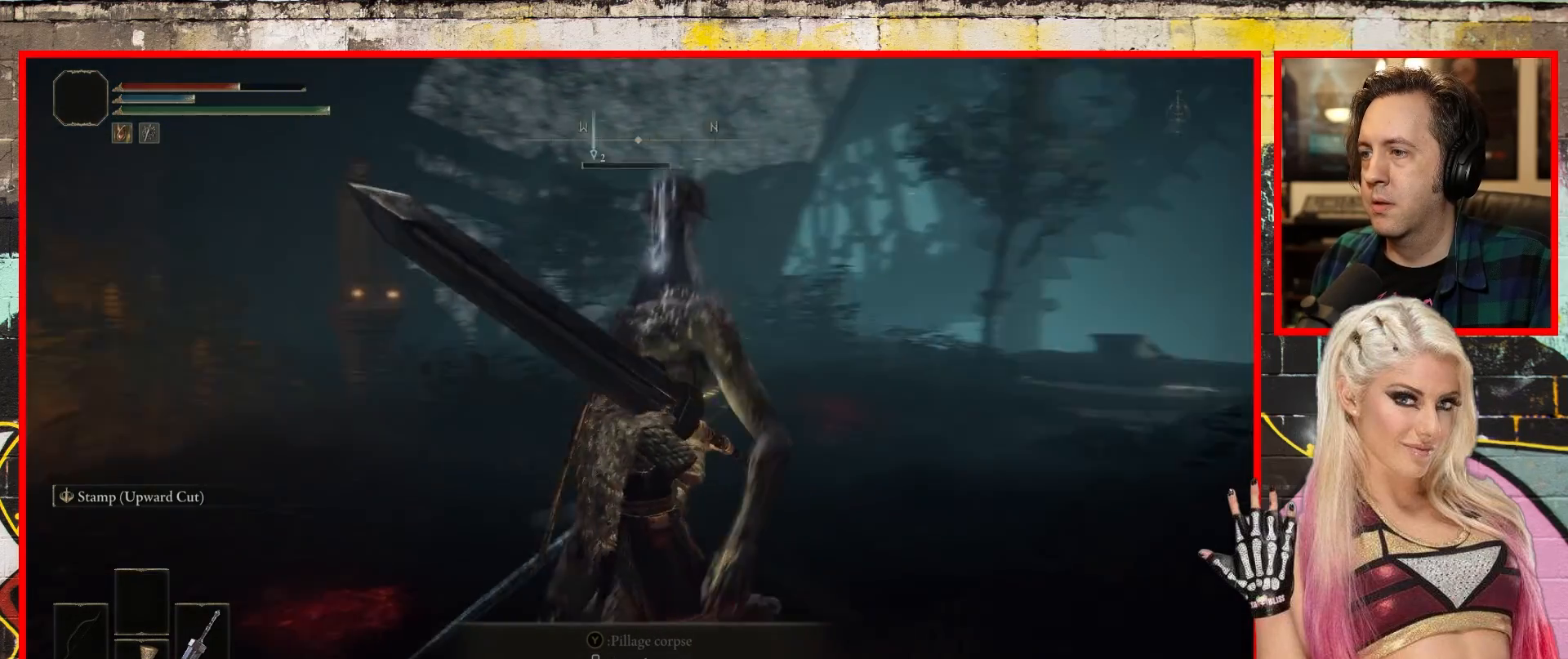
{"buttons": [], "left_stick": "up", "right_stick": "left", "events": [[183, "left_stick", "up"]]}
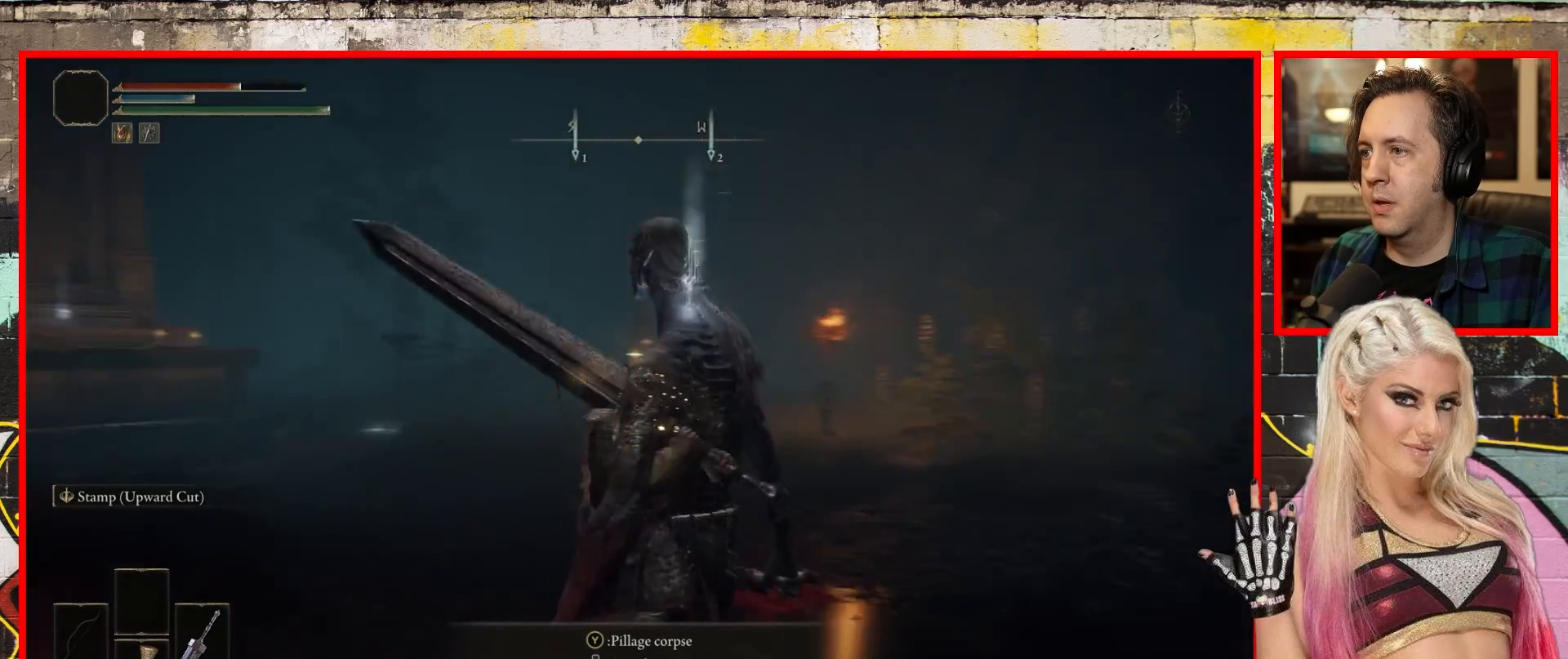
{"buttons": [], "left_stick": "center", "right_stick": "center", "events": [[200, "left_stick", "center"], [400, "right_stick", "center"]]}
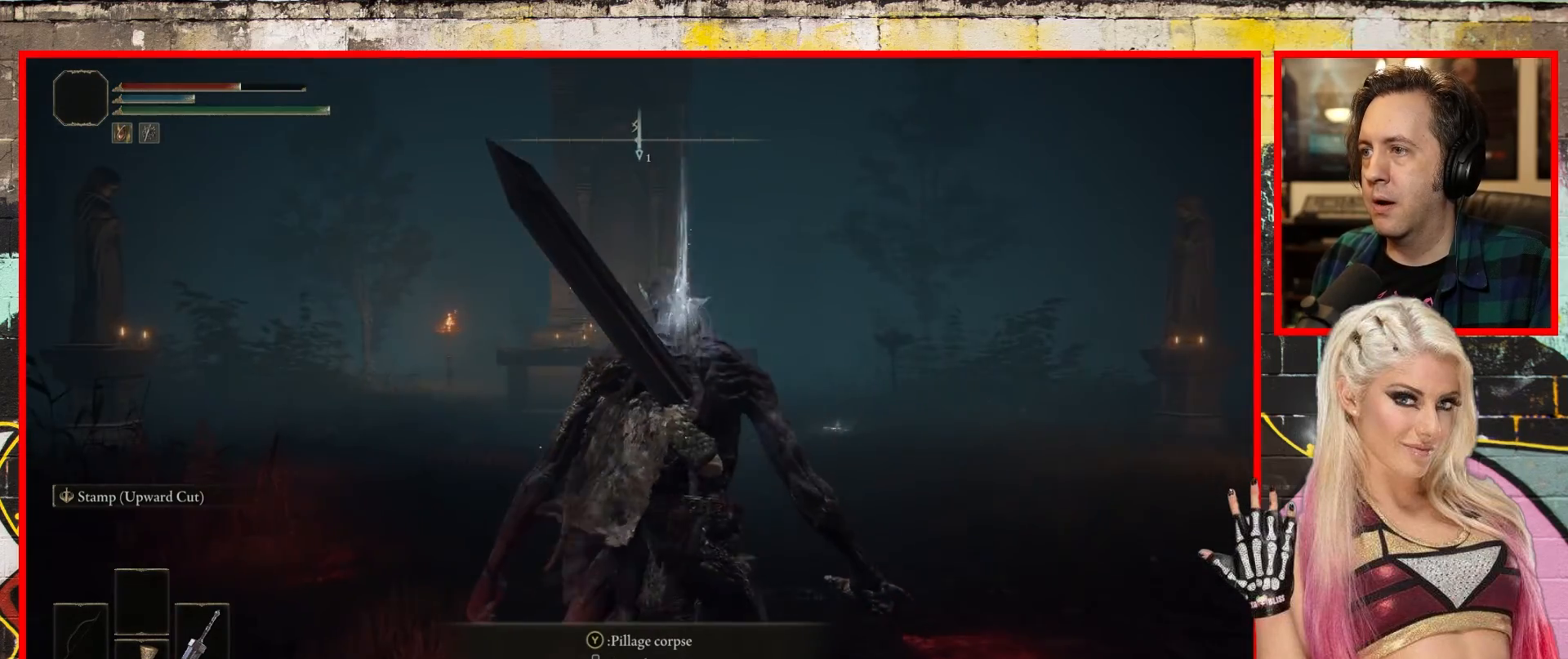
{"buttons": [], "left_stick": "center", "right_stick": "up", "events": [[400, "right_stick", "up"]]}
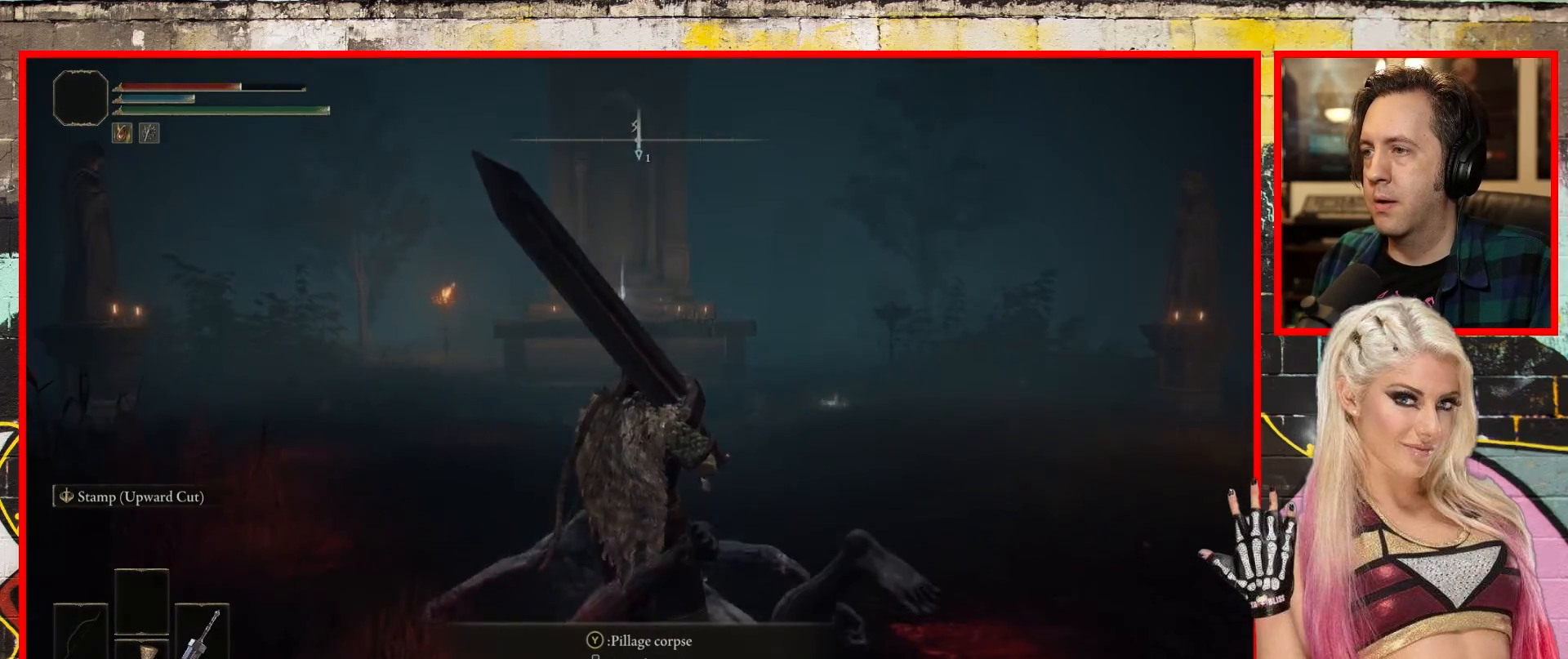
{"buttons": [], "left_stick": "up", "right_stick": "center", "events": [[50, "left_stick", "up"], [167, "right_stick", "center"]]}
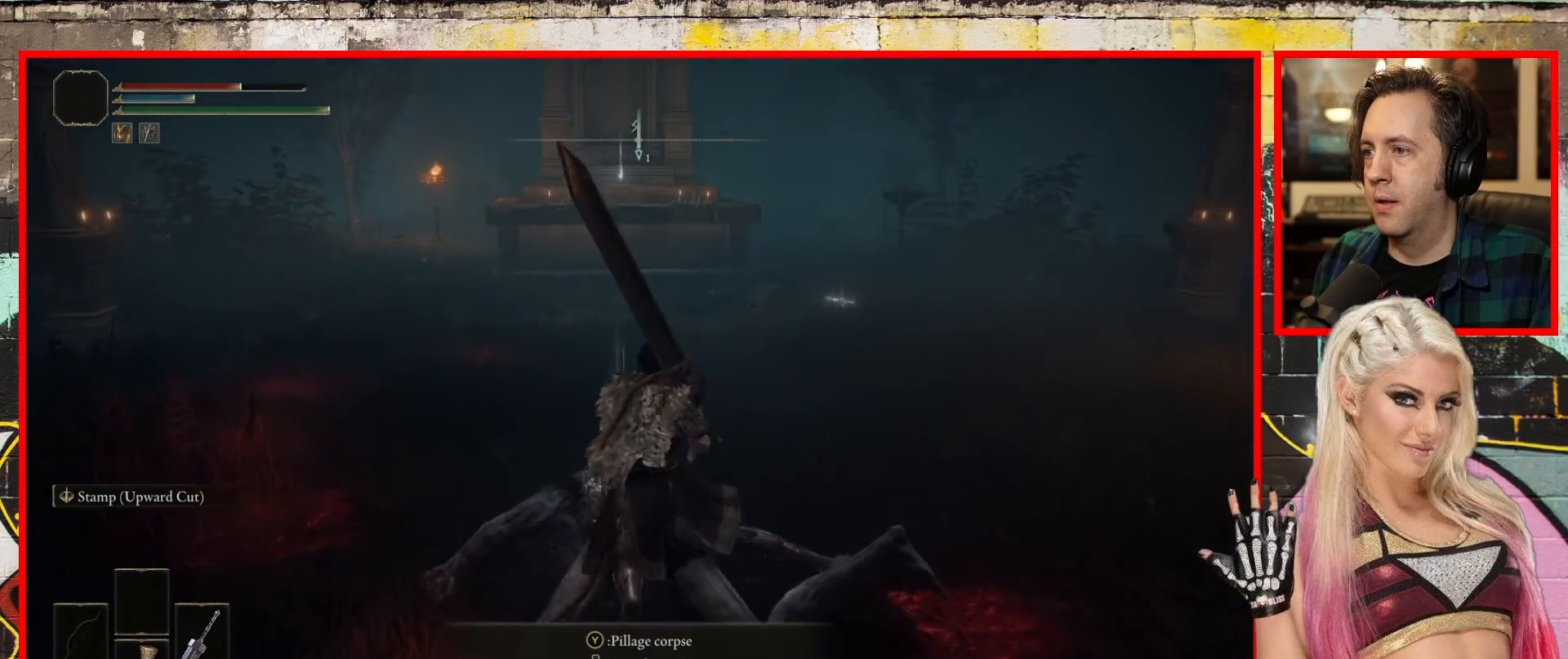
{"buttons": [], "left_stick": "center", "right_stick": "center", "events": [[167, "Y", "down"], [233, "left_stick", "center"], [400, "Y", "up"]]}
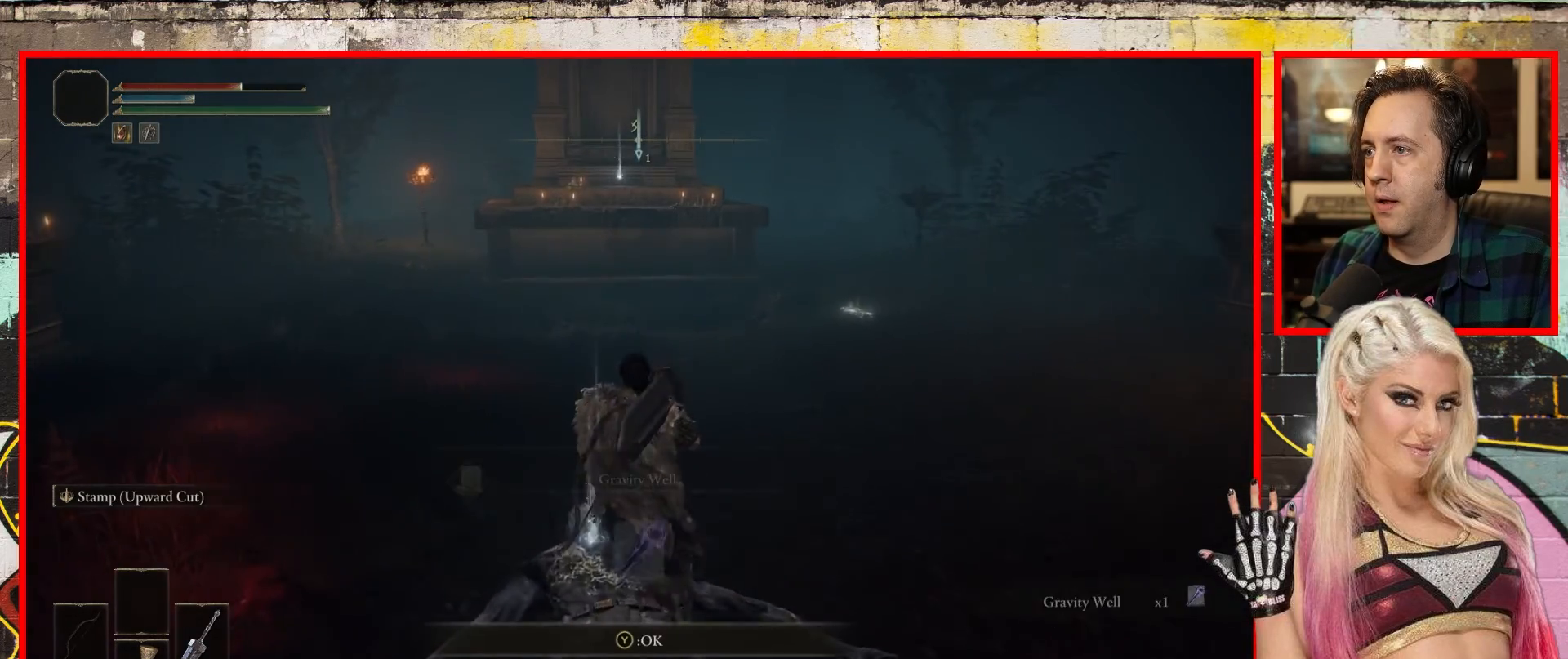
{"buttons": [], "left_stick": "center", "right_stick": "center", "events": []}
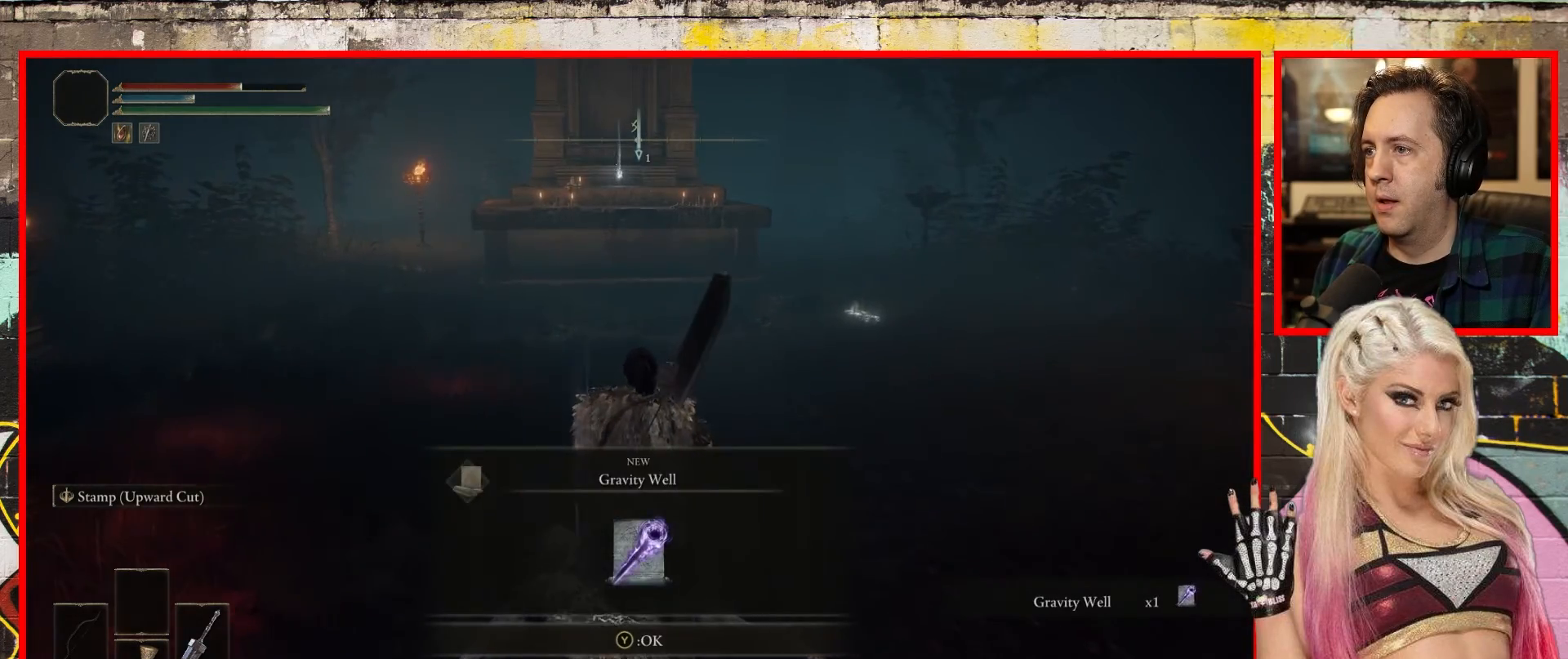
{"buttons": [], "left_stick": "center", "right_stick": "center", "events": []}
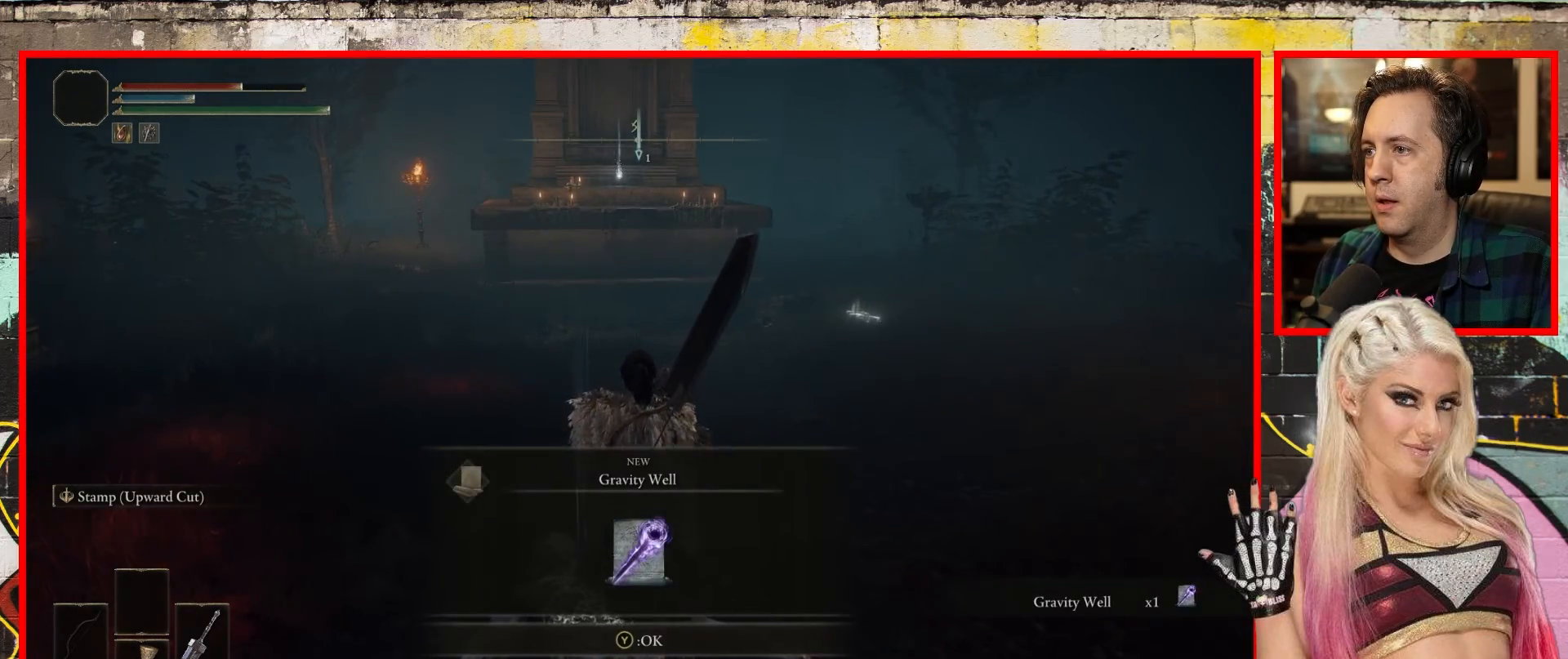
{"buttons": [], "left_stick": "center", "right_stick": "center", "events": []}
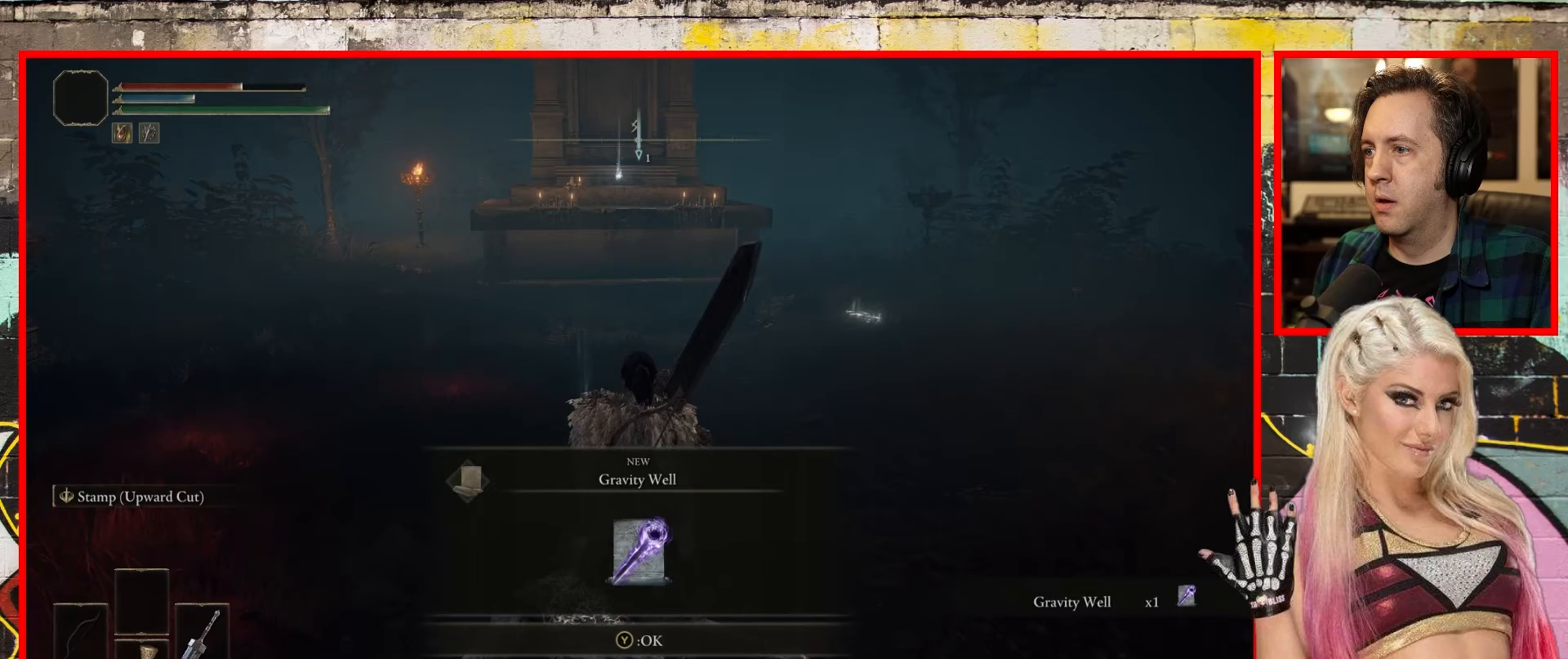
{"buttons": [], "left_stick": "center", "right_stick": "center", "events": []}
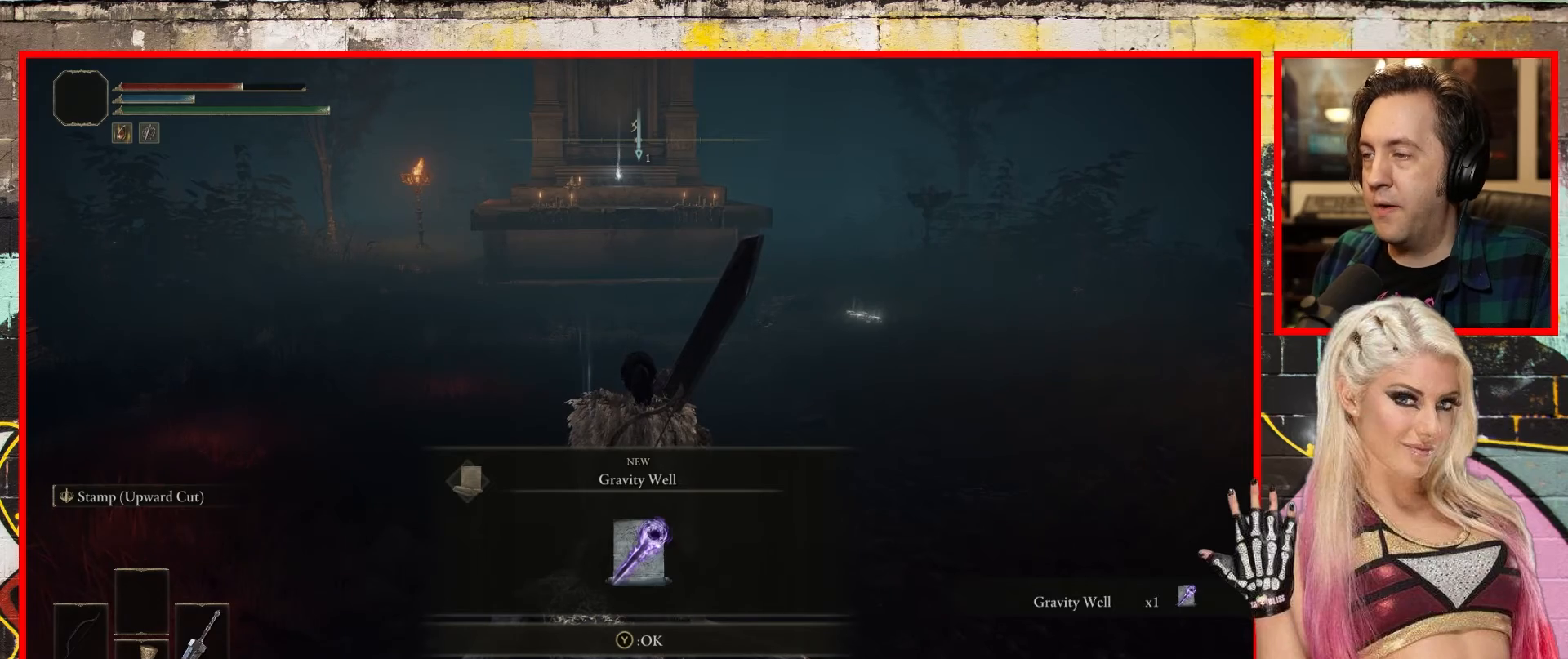
{"buttons": [], "left_stick": "up", "right_stick": "center", "events": [[200, "Y", "down"], [200, "left_stick", "up"], [267, "Y", "up"]]}
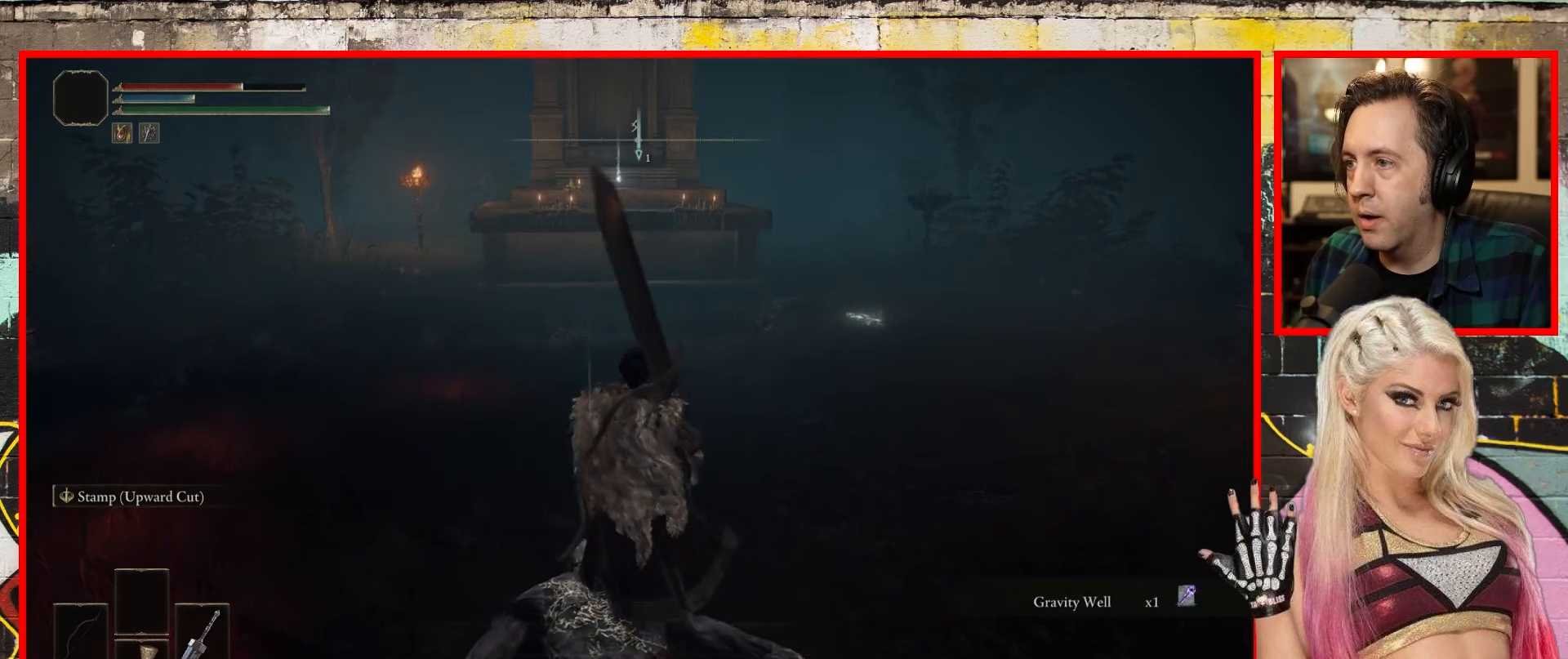
{"buttons": [], "left_stick": "up", "right_stick": "center", "events": []}